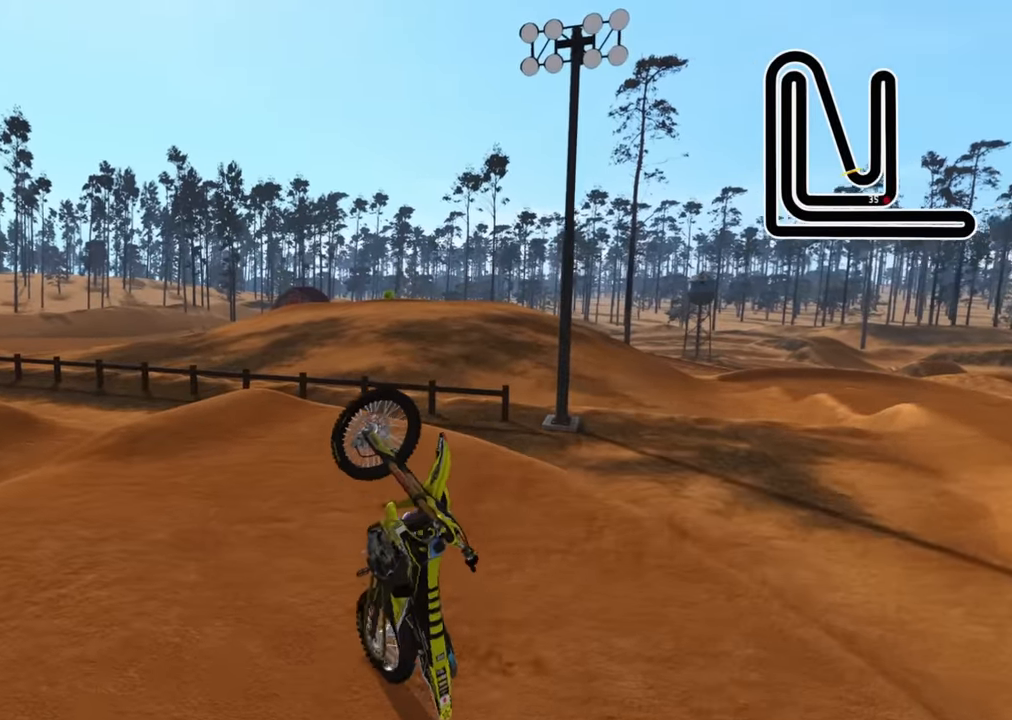
Gameplay with a controller (PlayStation layout); each line is a JSON object with the inputs held at the frame after it. "events" lists button and stick changes between this image and that frame as [ms after this image, input, new state], when the widget could be followed in between.
{"buttons": ["L2", "SELECT"], "left_stick": "center", "right_stick": "center", "events": [[200, "L2", "down"], [417, "SELECT", "down"]]}
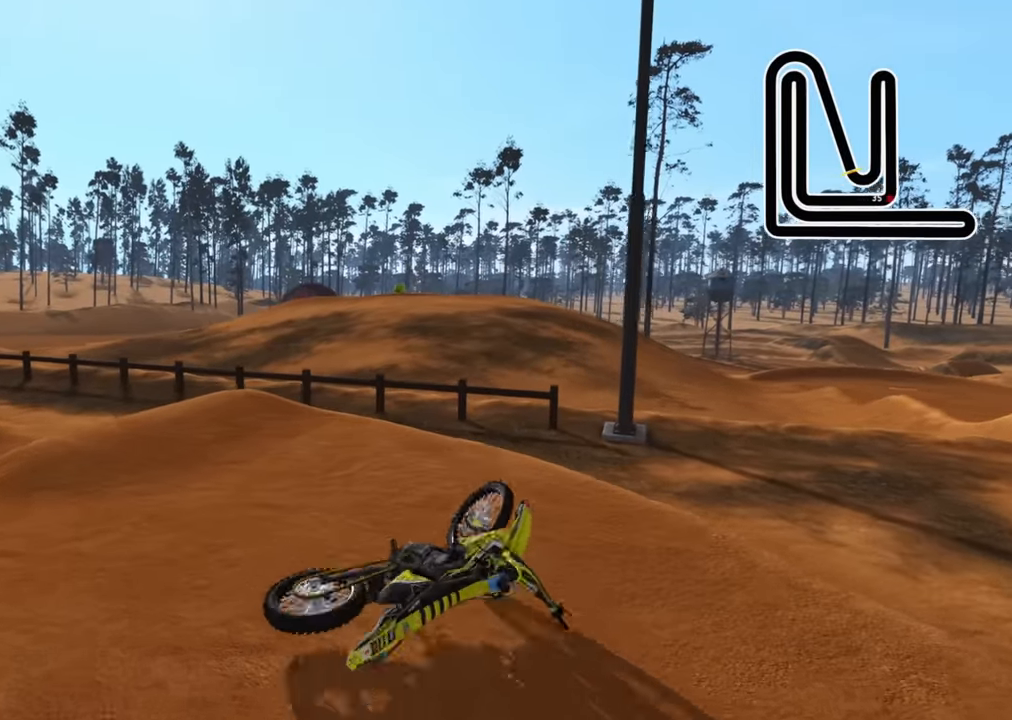
{"buttons": ["L2"], "left_stick": "center", "right_stick": "center", "events": [[67, "SELECT", "up"], [133, "SELECT", "down"], [500, "SELECT", "up"]]}
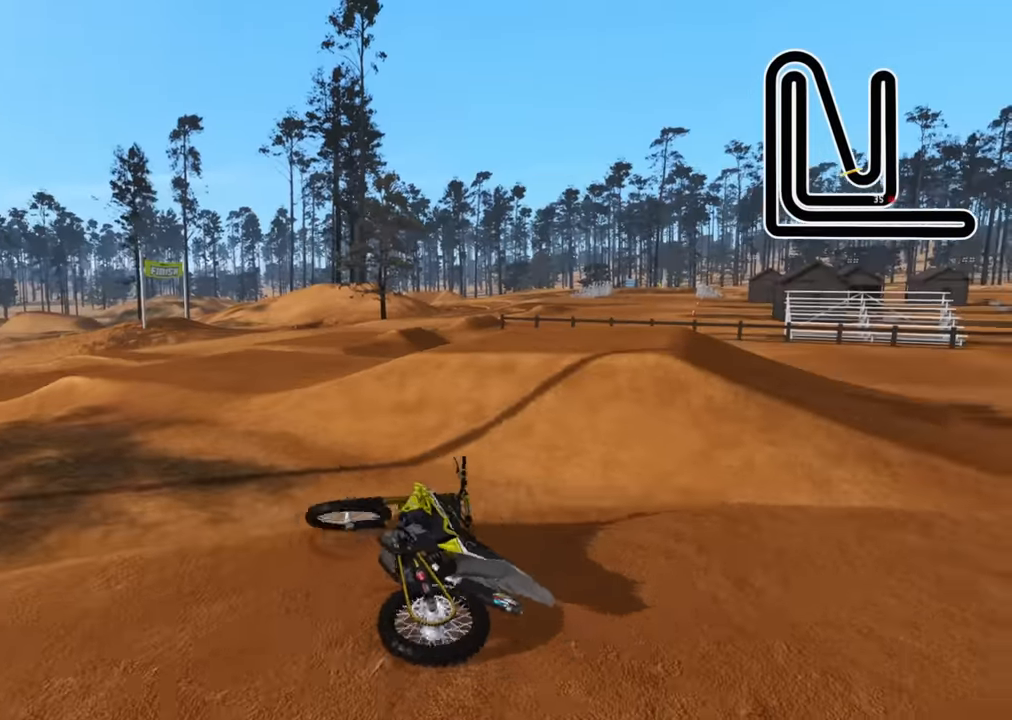
{"buttons": ["L2", "SELECT"], "left_stick": "center", "right_stick": "center", "events": [[67, "SELECT", "down"], [217, "SELECT", "up"], [367, "SELECT", "down"]]}
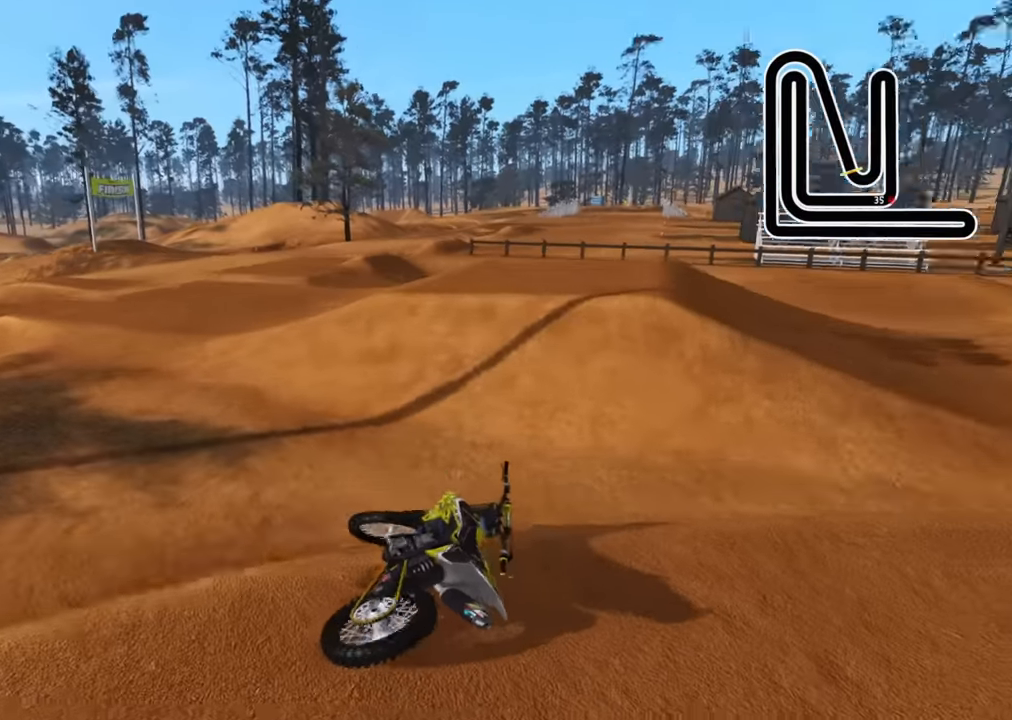
{"buttons": [], "left_stick": "right", "right_stick": "center", "events": [[67, "L2", "up"], [67, "SELECT", "up"], [367, "left_stick", "right"]]}
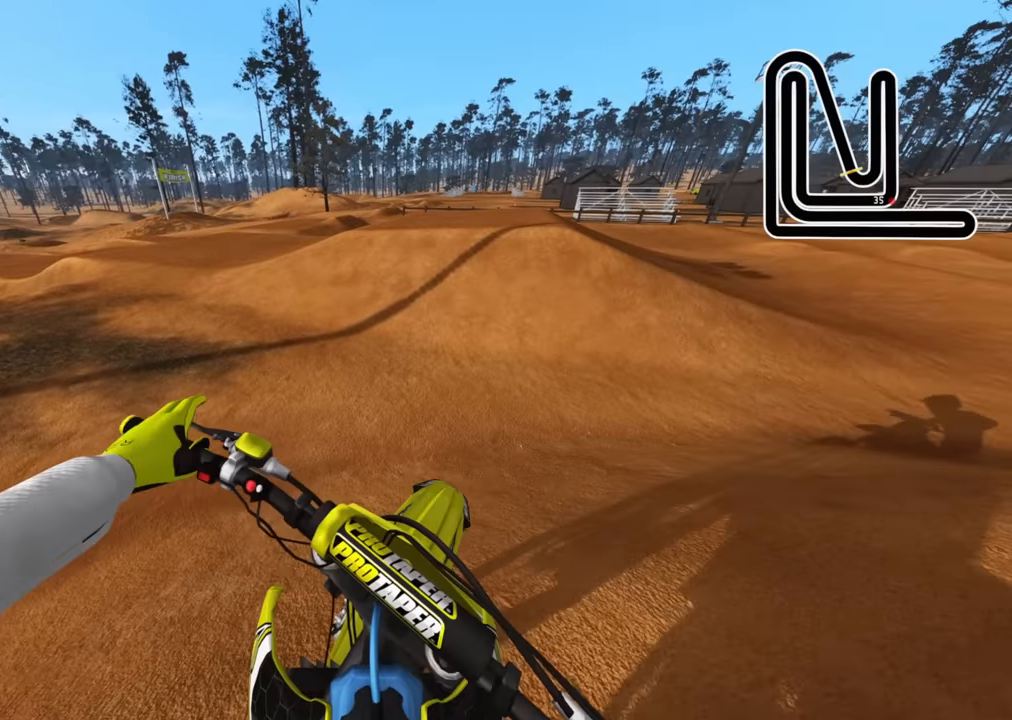
{"buttons": ["R2", "DPAD_UP"], "left_stick": "up-right", "right_stick": "center", "events": [[134, "DPAD_UP", "down"], [250, "SQUARE", "down"], [300, "SQUARE", "up"], [350, "left_stick", "up-right"], [367, "R2", "down"], [367, "SQUARE", "down"], [450, "SQUARE", "up"]]}
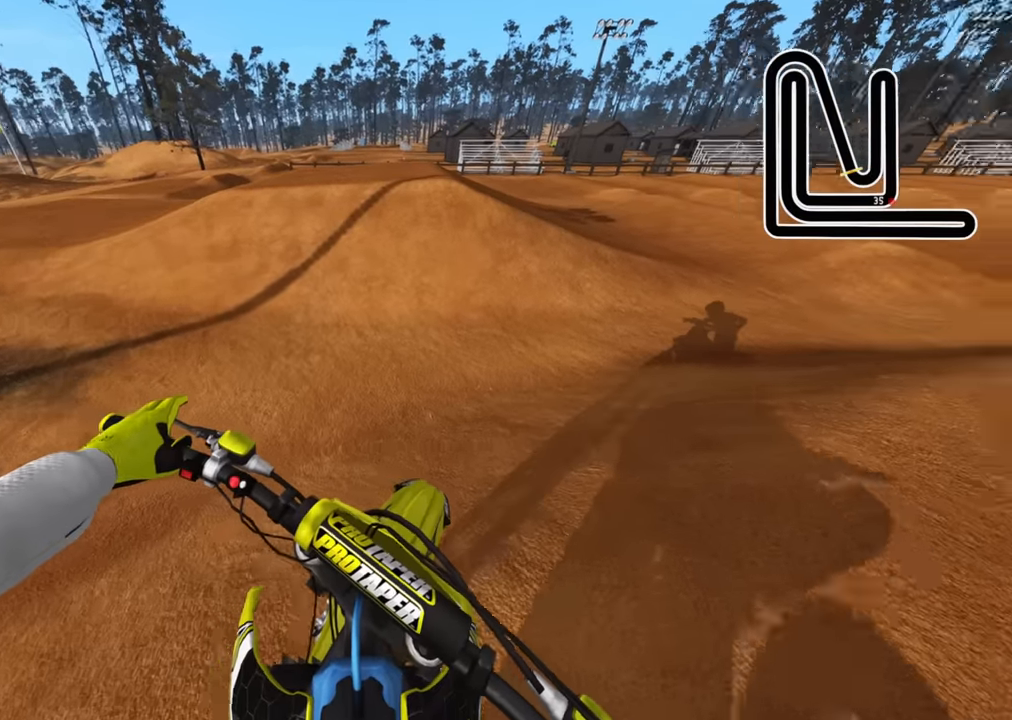
{"buttons": ["R2"], "left_stick": "up-right", "right_stick": "center", "events": [[34, "SQUARE", "down"], [100, "DPAD_UP", "up"], [150, "SQUARE", "up"], [200, "SQUARE", "down"], [317, "SQUARE", "up"]]}
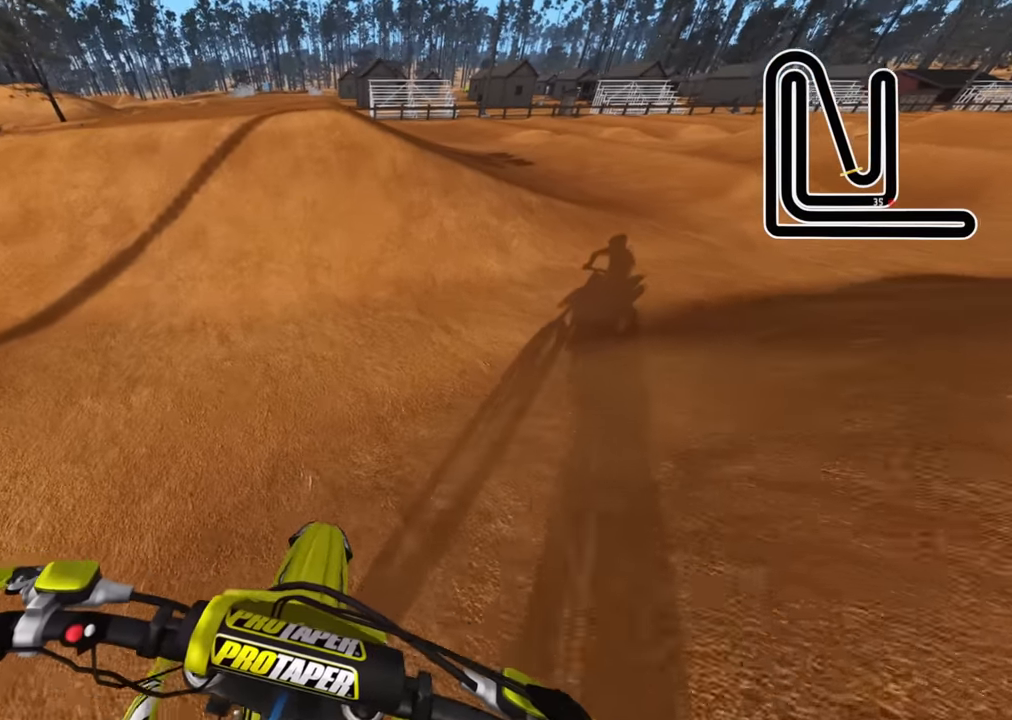
{"buttons": ["R3"], "left_stick": "up-right", "right_stick": "center", "events": [[100, "R2", "up"], [317, "SQUARE", "down"], [350, "L2", "down"], [350, "R3", "down"], [400, "SQUARE", "up"], [500, "L2", "up"]]}
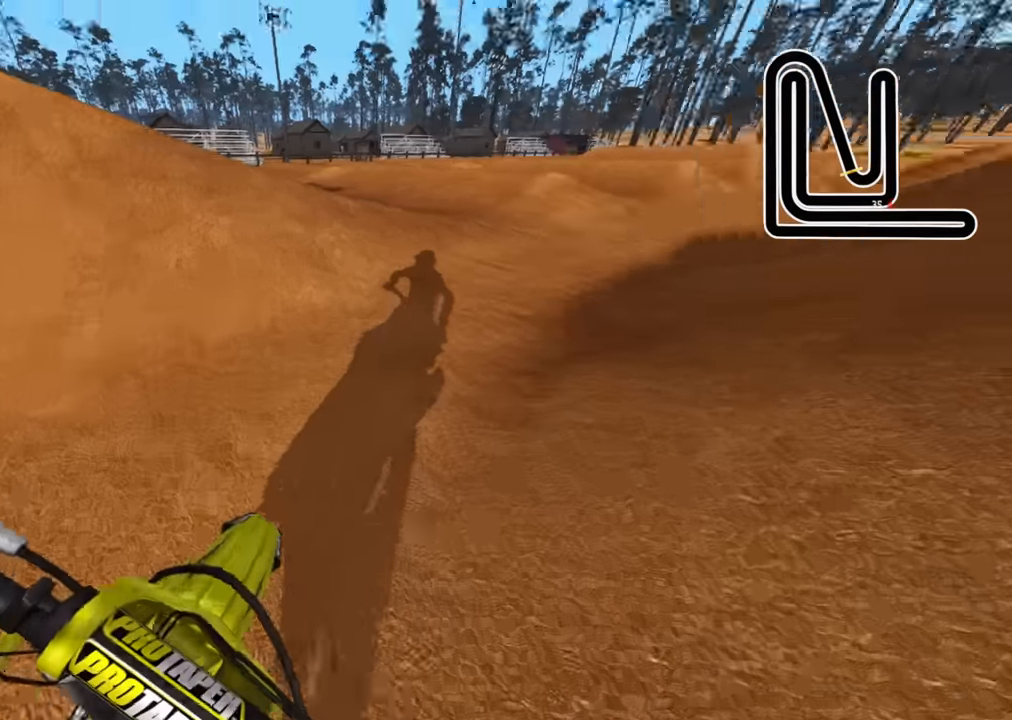
{"buttons": ["R2", "R3"], "left_stick": "up-right", "right_stick": "center", "events": [[34, "right_stick", "down-left"], [400, "R2", "down"], [417, "right_stick", "center"]]}
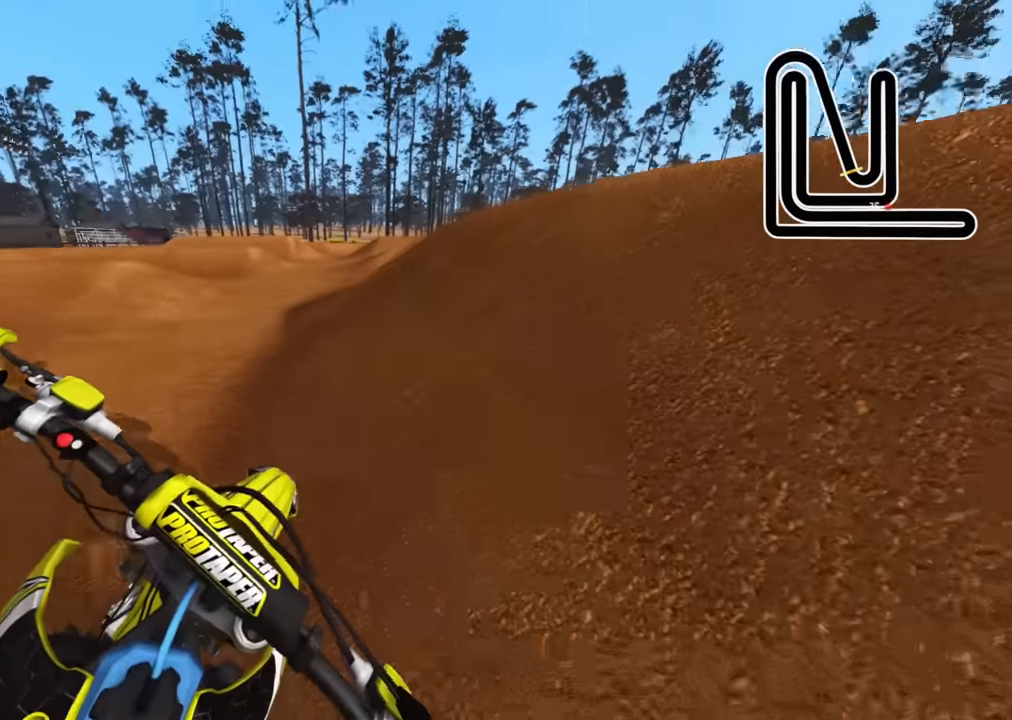
{"buttons": ["R3"], "left_stick": "up-right", "right_stick": "center", "events": [[67, "R1", "down"], [150, "R1", "up"], [150, "right_stick", "up"], [450, "R1", "down"], [500, "R1", "up"], [500, "R2", "up"], [500, "right_stick", "center"]]}
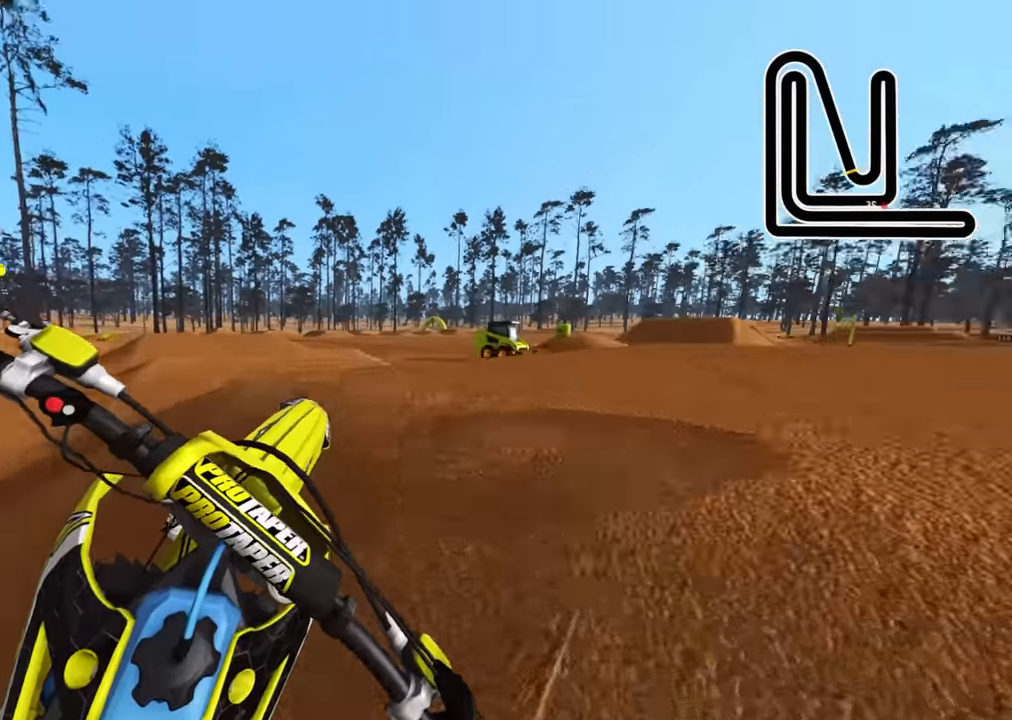
{"buttons": ["R3"], "left_stick": "up-right", "right_stick": "up-left", "events": [[67, "R2", "down"], [184, "R2", "up"], [284, "R2", "down"], [284, "right_stick", "up-left"], [400, "R2", "up"]]}
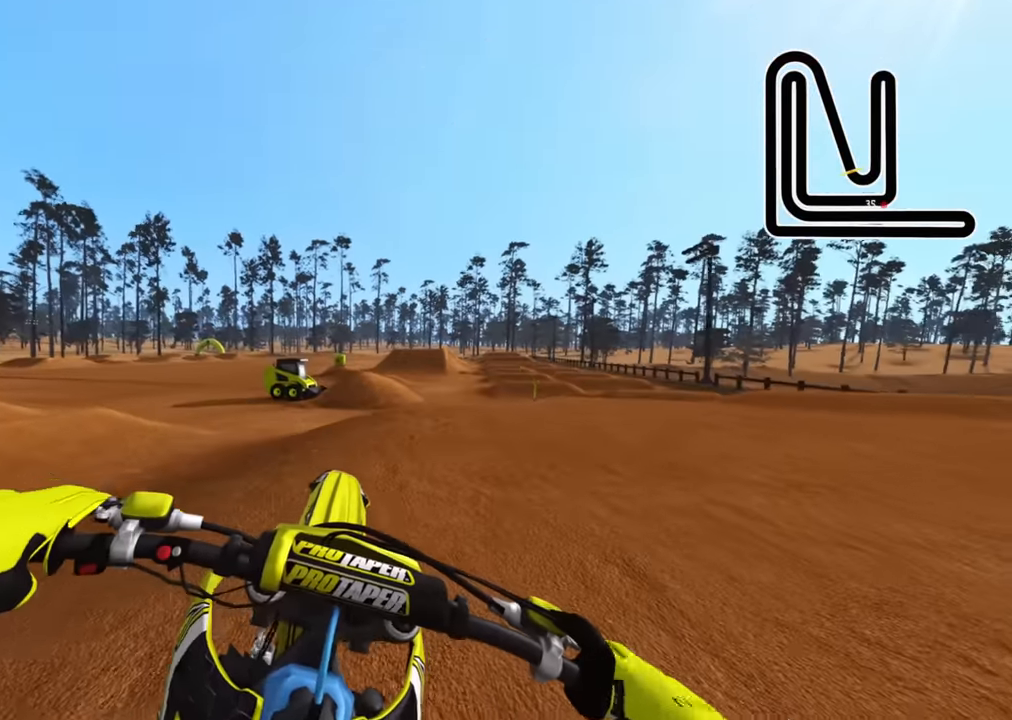
{"buttons": ["R2", "R3"], "left_stick": "up-right", "right_stick": "up-left", "events": [[17, "R2", "down"]]}
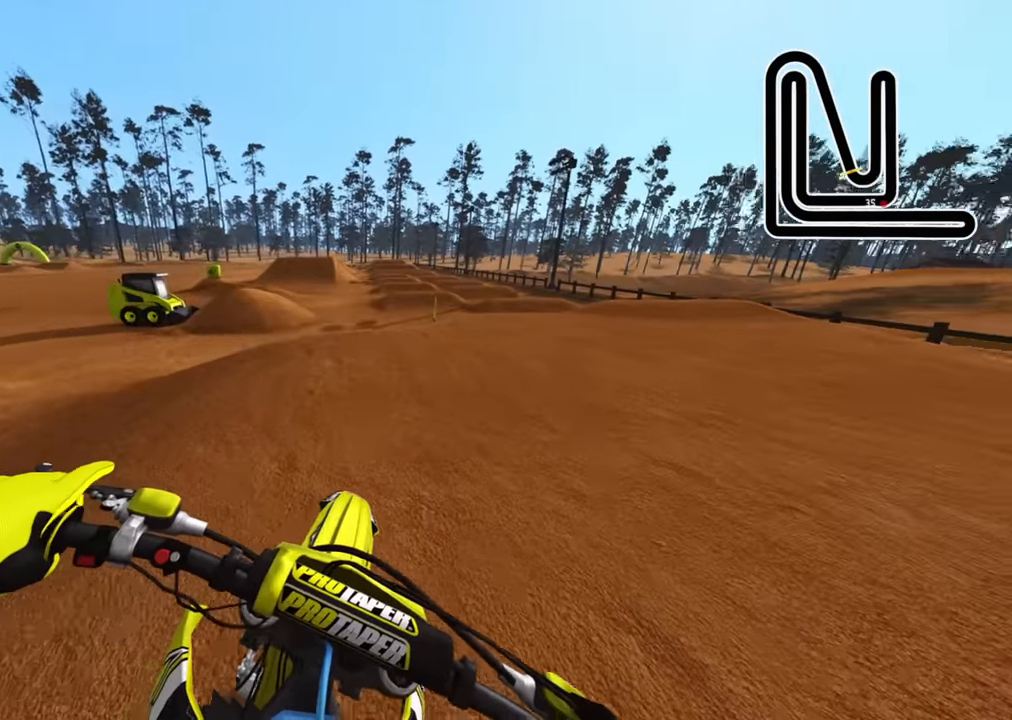
{"buttons": ["R2", "R3"], "left_stick": "center", "right_stick": "up-left", "events": [[384, "left_stick", "center"]]}
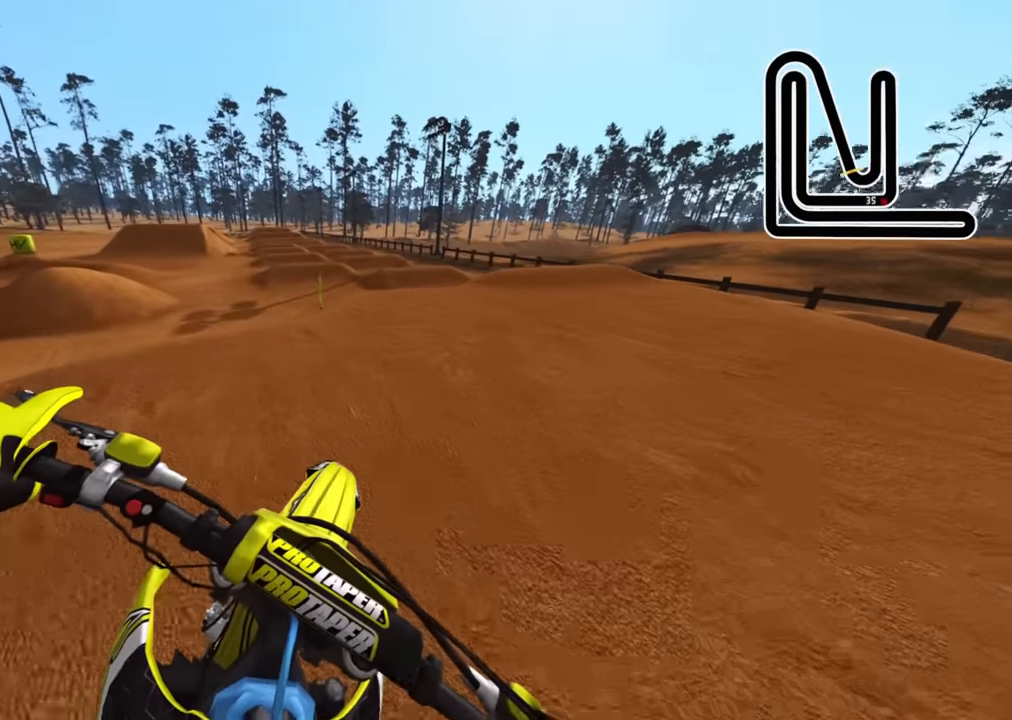
{"buttons": ["R2", "R3"], "left_stick": "center", "right_stick": "up-left", "events": [[400, "R1", "down"], [450, "R1", "up"]]}
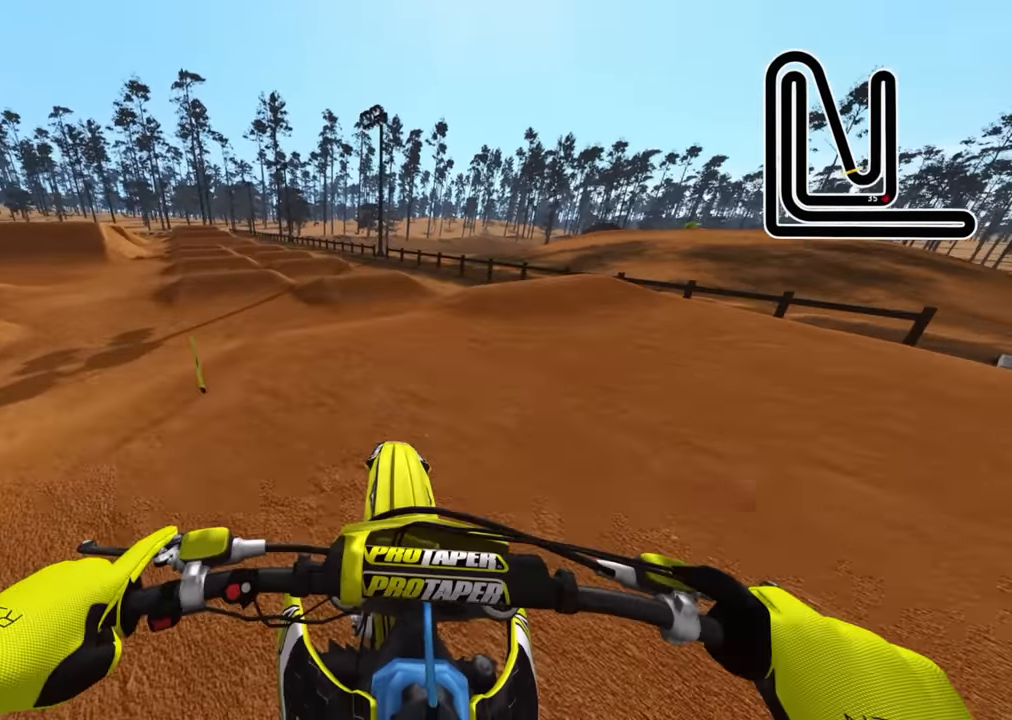
{"buttons": ["R3"], "left_stick": "down-left", "right_stick": "center", "events": [[67, "left_stick", "down-left"], [200, "right_stick", "center"], [267, "R2", "up"]]}
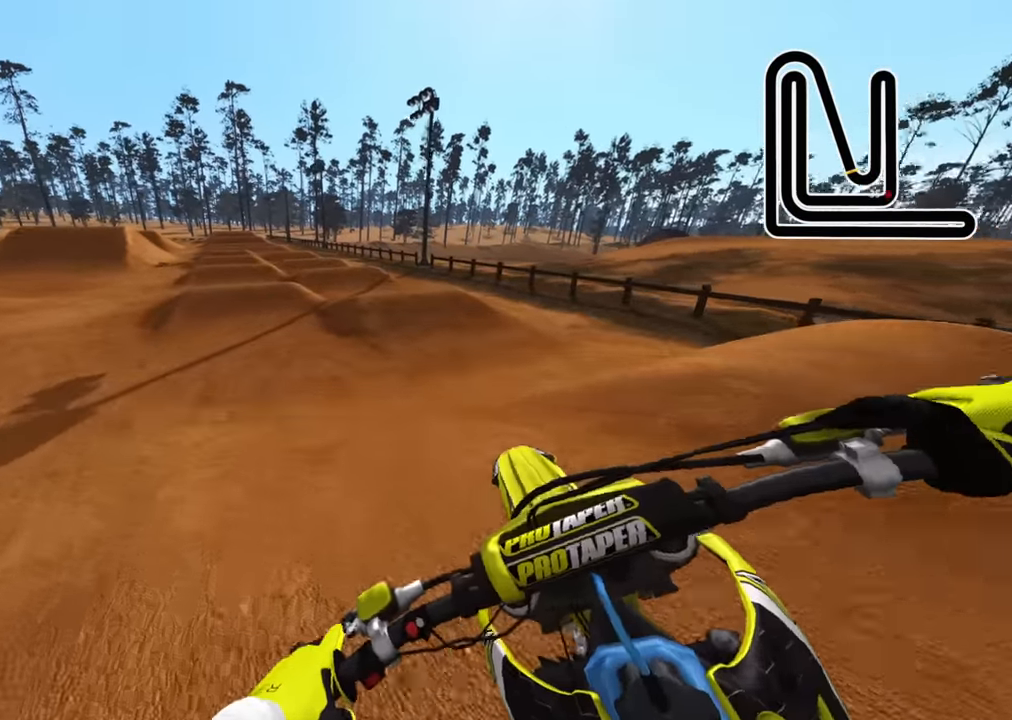
{"buttons": ["R2"], "left_stick": "center", "right_stick": "center", "events": [[34, "right_stick", "down"], [100, "R2", "down"], [100, "TRIANGLE", "down"], [234, "TRIANGLE", "up"], [300, "left_stick", "center"], [334, "R3", "up"], [450, "right_stick", "center"]]}
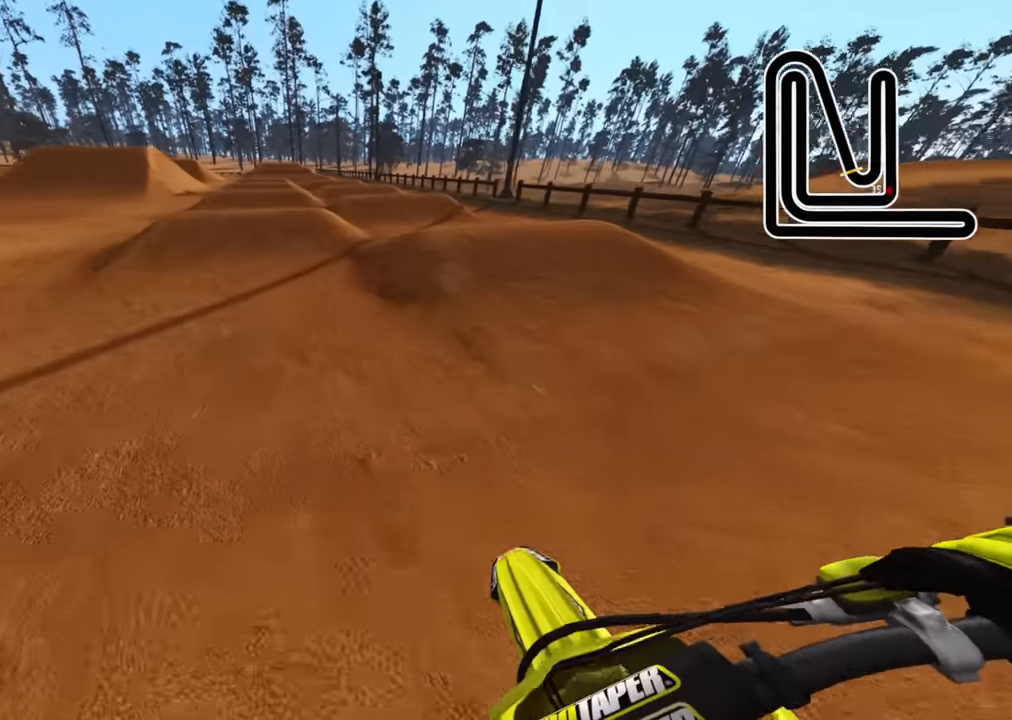
{"buttons": [], "left_stick": "center", "right_stick": "center", "events": [[34, "left_stick", "down-left"], [100, "right_stick", "up"], [217, "left_stick", "center"], [384, "right_stick", "center"], [467, "R2", "up"]]}
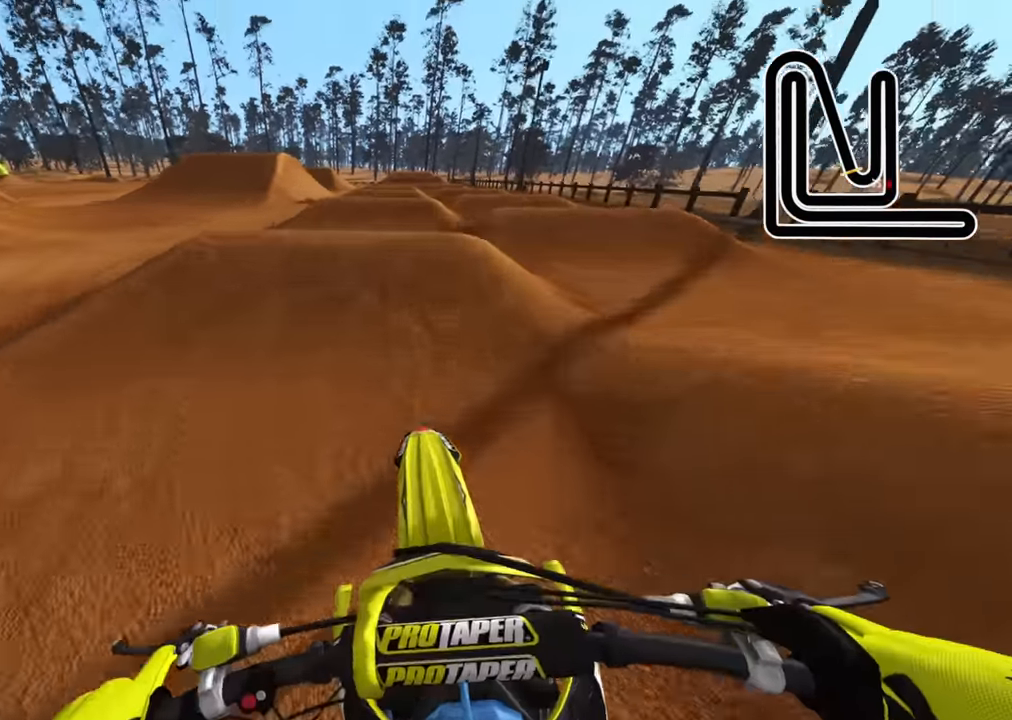
{"buttons": [], "left_stick": "up-right", "right_stick": "up", "events": [[234, "R2", "down"], [317, "R2", "up"], [434, "left_stick", "up-right"], [434, "right_stick", "up"]]}
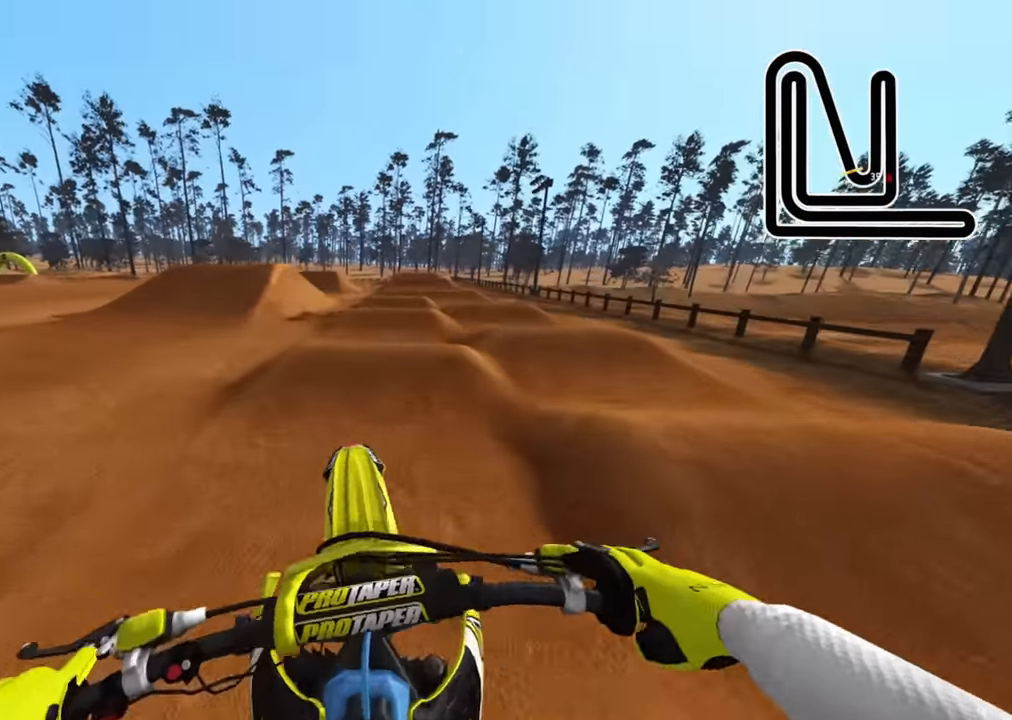
{"buttons": ["R2", "R3"], "left_stick": "up", "right_stick": "center", "events": [[117, "left_stick", "up"], [234, "L2", "down"], [234, "right_stick", "center"], [250, "L1", "down"], [300, "L1", "up"], [300, "R3", "down"], [400, "L2", "up"], [500, "R2", "down"]]}
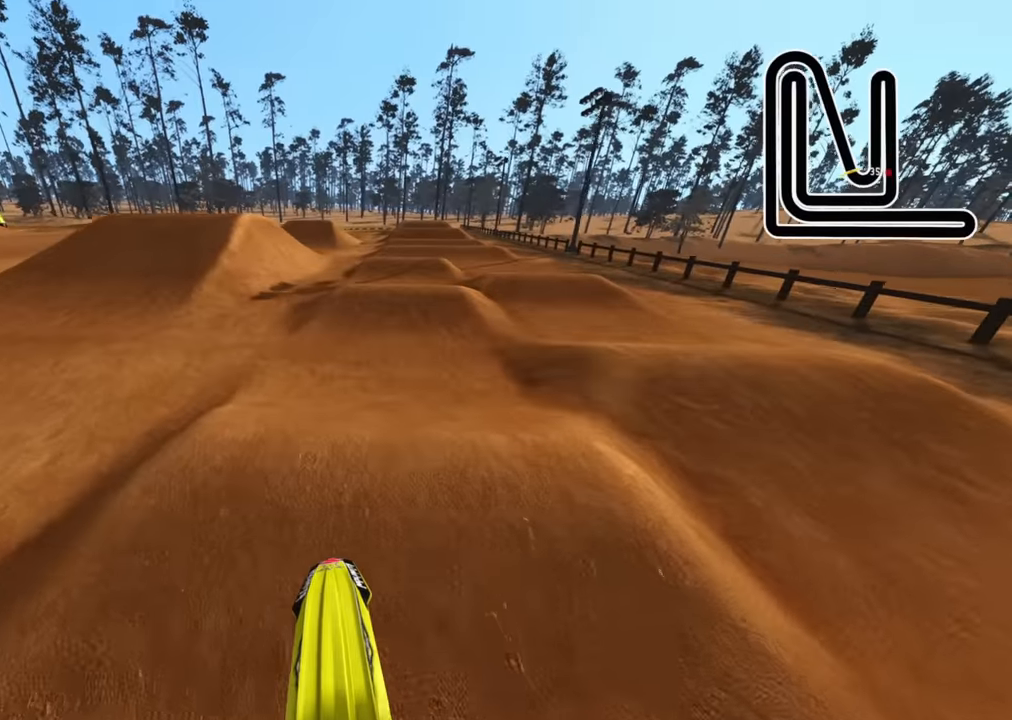
{"buttons": ["R2"], "left_stick": "center", "right_stick": "center", "events": [[100, "right_stick", "down"], [250, "left_stick", "center"], [367, "R3", "up"], [500, "right_stick", "center"]]}
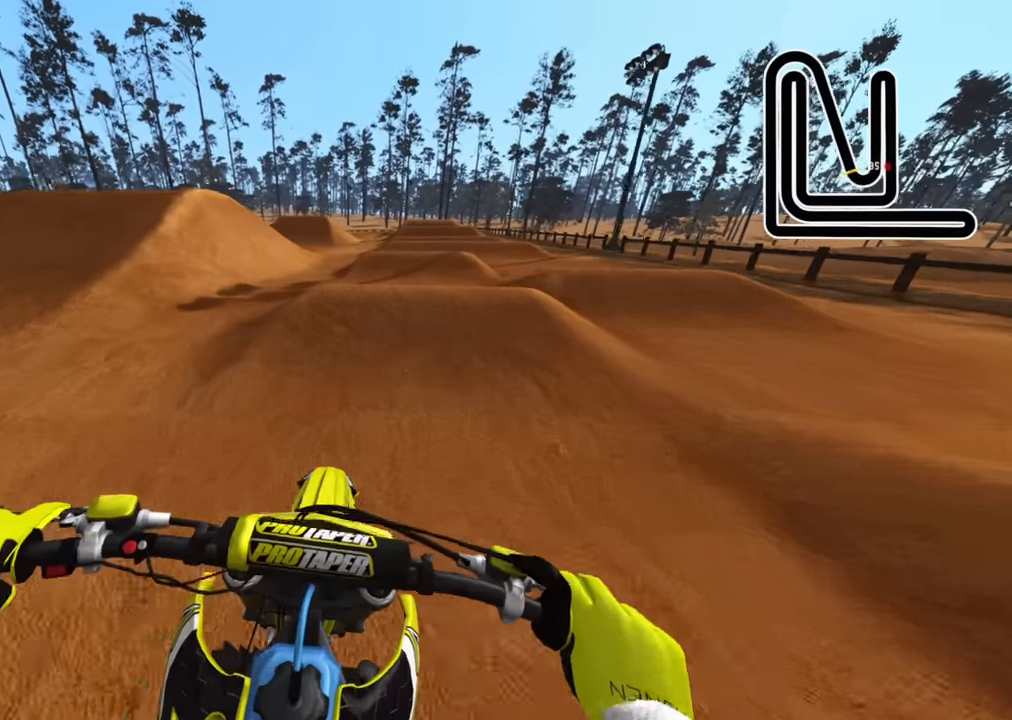
{"buttons": ["R2"], "left_stick": "center", "right_stick": "up", "events": [[167, "right_stick", "up"]]}
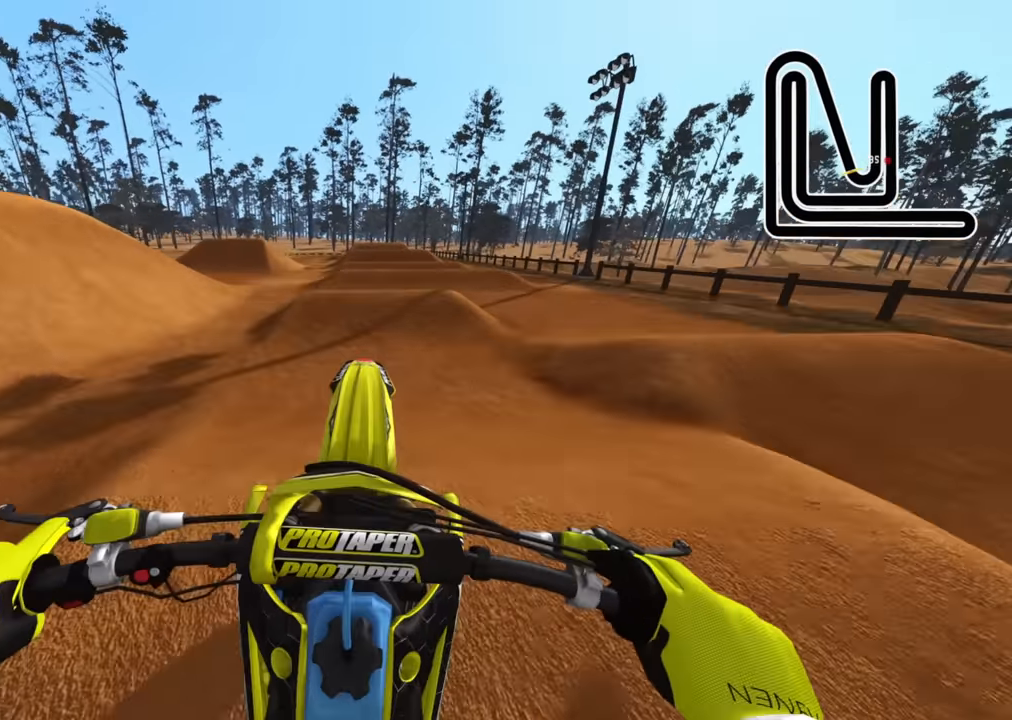
{"buttons": ["R3"], "left_stick": "up", "right_stick": "down", "events": [[34, "R1", "down"], [117, "R1", "up"], [167, "left_stick", "up"], [200, "R2", "up"], [234, "right_stick", "center"], [300, "SQUARE", "down"], [317, "L2", "down"], [367, "L2", "up"], [367, "R3", "down"], [367, "SQUARE", "up"], [500, "right_stick", "down"]]}
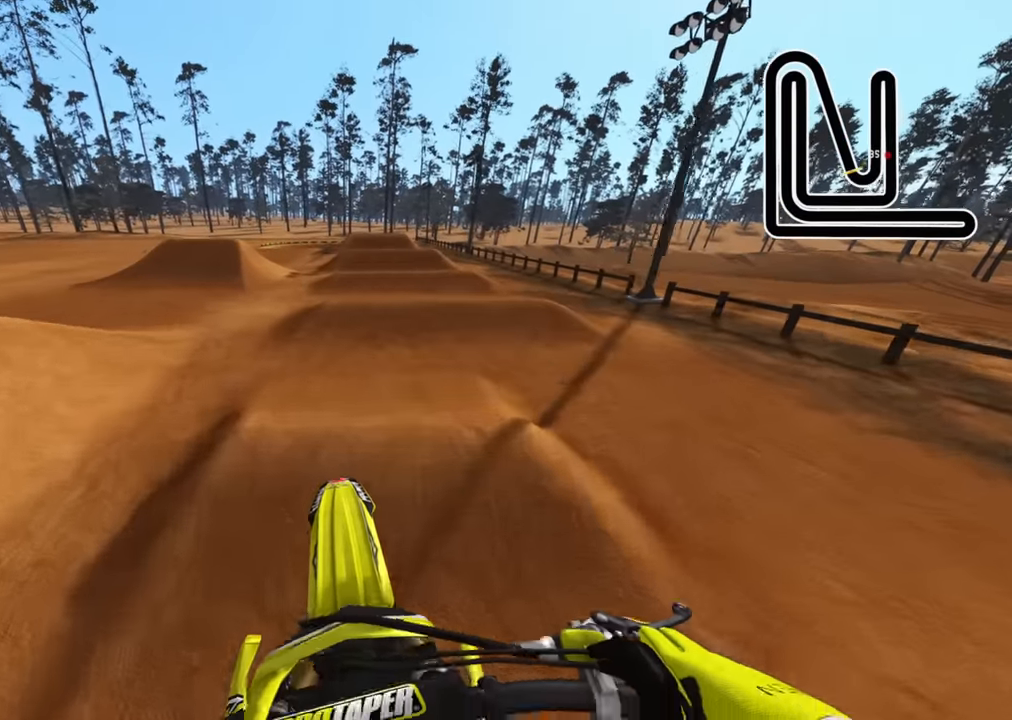
{"buttons": ["R2"], "left_stick": "center", "right_stick": "center", "events": [[67, "left_stick", "center"], [84, "R2", "down"], [150, "R3", "up"], [250, "right_stick", "center"]]}
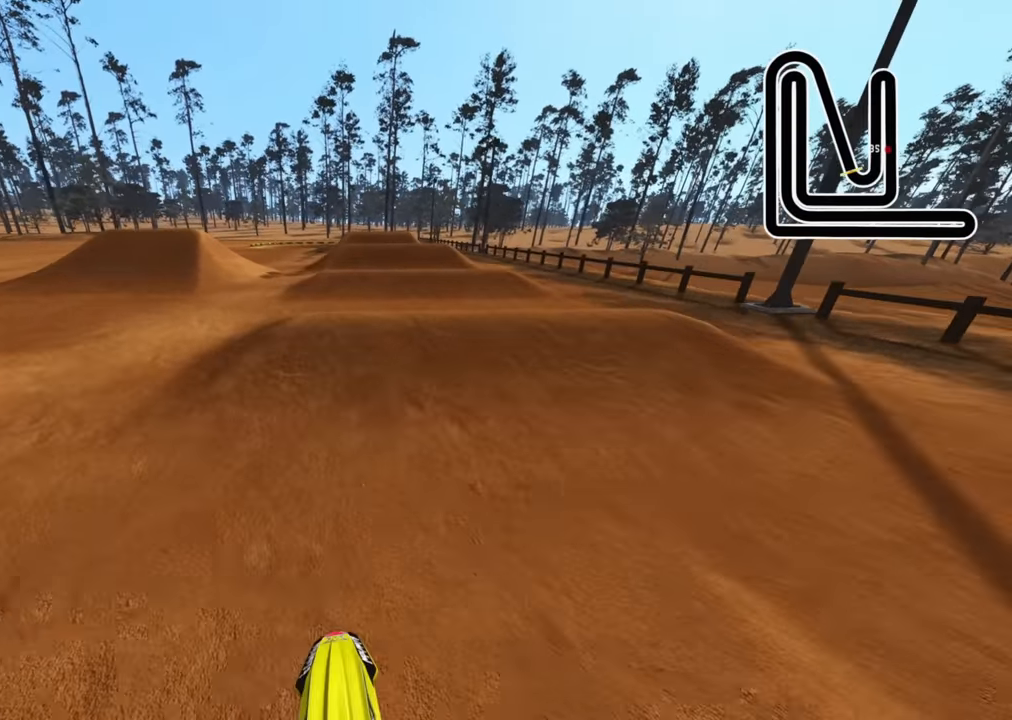
{"buttons": ["R2"], "left_stick": "center", "right_stick": "up", "events": [[50, "right_stick", "up"]]}
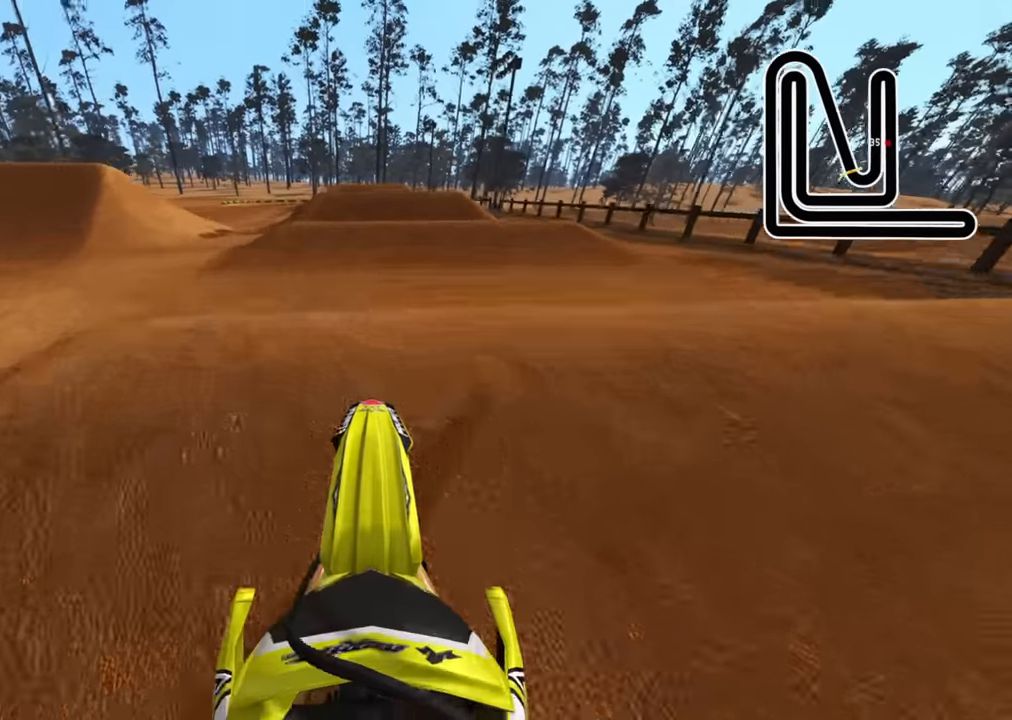
{"buttons": ["TRIANGLE"], "left_stick": "center", "right_stick": "center", "events": [[150, "R2", "up"], [150, "right_stick", "center"], [467, "TRIANGLE", "down"]]}
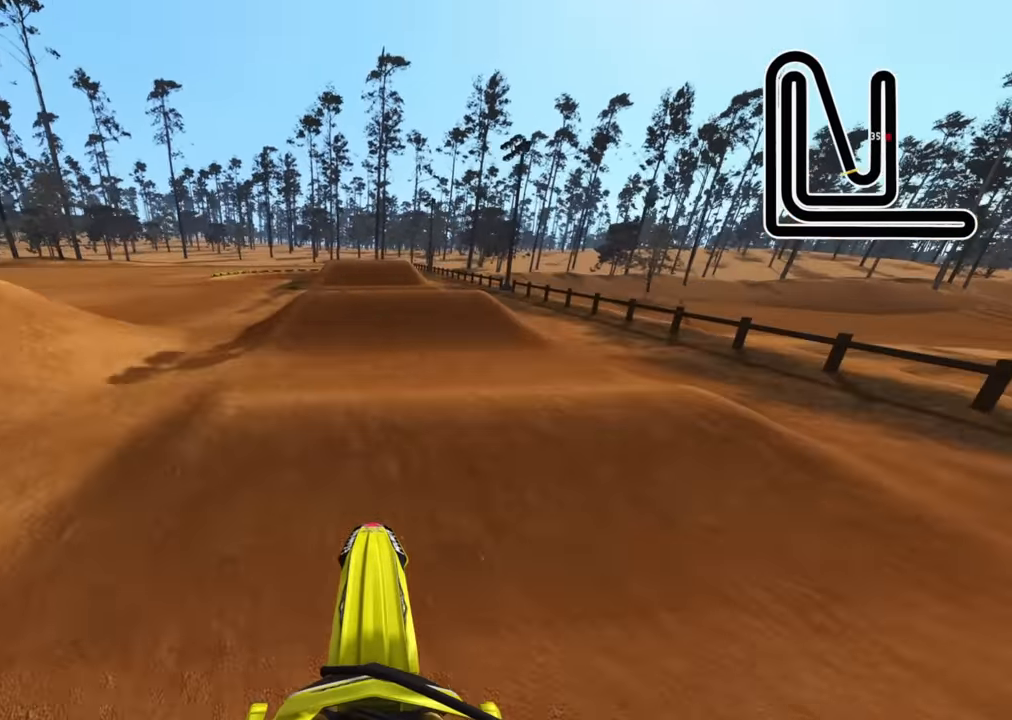
{"buttons": ["R2"], "left_stick": "center", "right_stick": "down"}
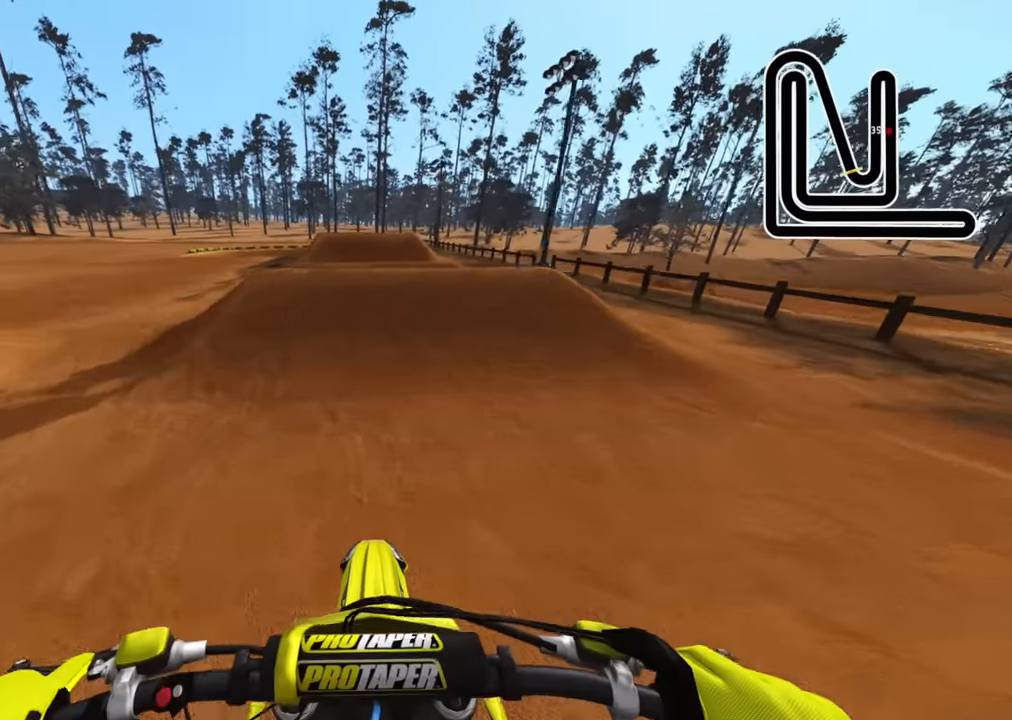
{"buttons": ["R2"], "left_stick": "center", "right_stick": "up", "events": [[100, "right_stick", "center"], [250, "R1", "down"], [300, "R1", "up"], [300, "right_stick", "down"], [417, "right_stick", "center"], [500, "right_stick", "up"]]}
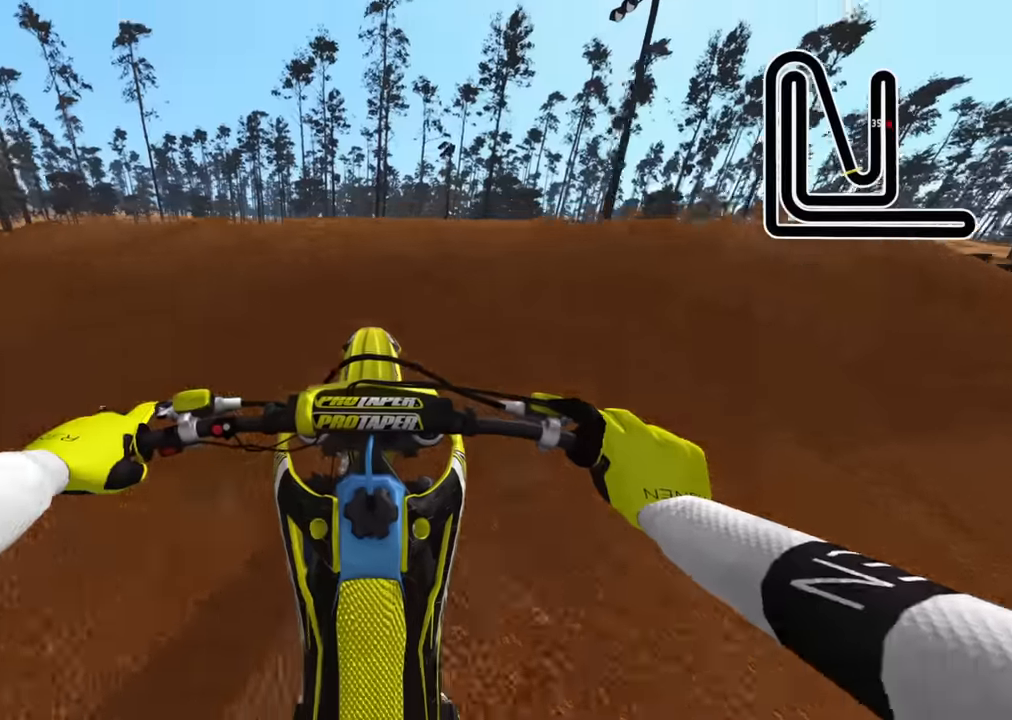
{"buttons": [], "left_stick": "up", "right_stick": "up", "events": [[33, "left_stick", "up"], [417, "R2", "up"]]}
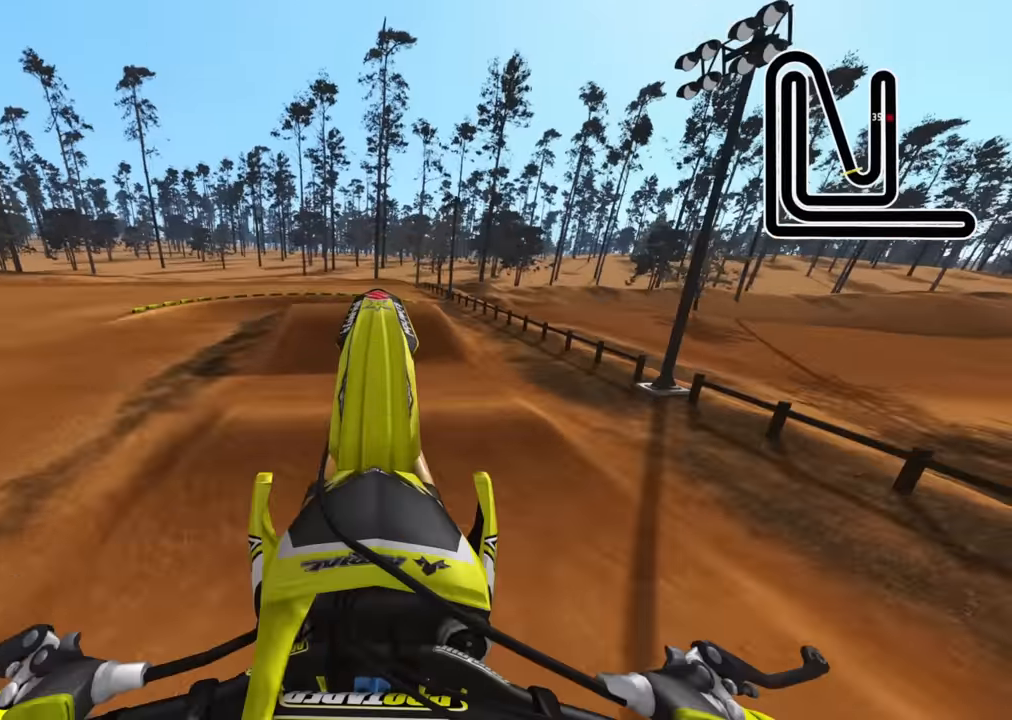
{"buttons": ["R2"], "left_stick": "up", "right_stick": "up", "events": [[433, "R2", "down"]]}
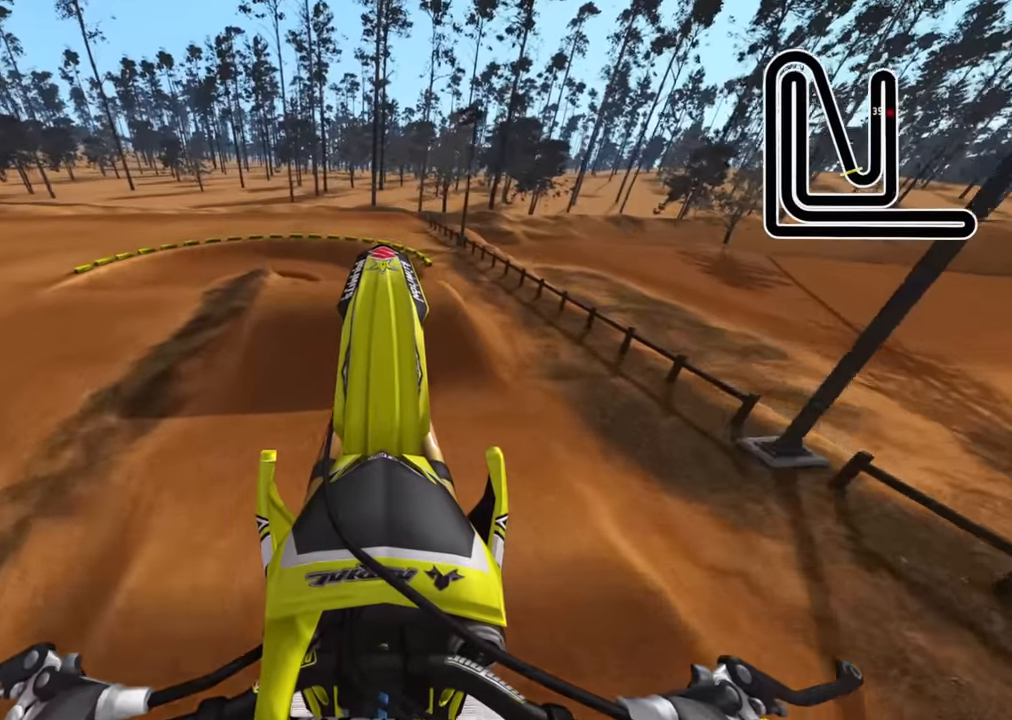
{"buttons": ["R2", "TOUCHPAD"], "left_stick": "up", "right_stick": "up", "events": [[283, "R1", "down"], [367, "R1", "up"], [400, "TOUCHPAD", "down"]]}